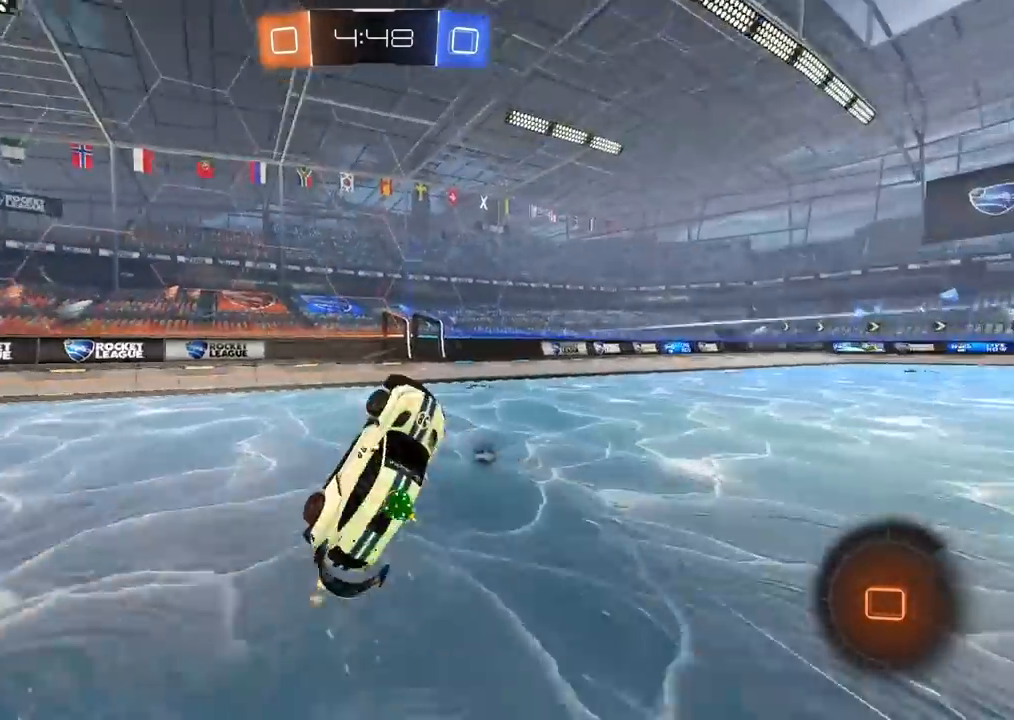
Gameplay with a controller (PlayStation layout); each line is a JSON object with the inputs held at the frame after it. "events" lists button and stick changes between this image and that frame as [ms after this image, input, new state], when the widget could be followed in between.
{"buttons": ["R2"], "left_stick": "up-right", "right_stick": "center", "events": [[33, "left_stick", "right"], [50, "TRIANGLE", "down"], [83, "left_stick", "up-right"], [100, "TRIANGLE", "up"], [400, "R2", "down"]]}
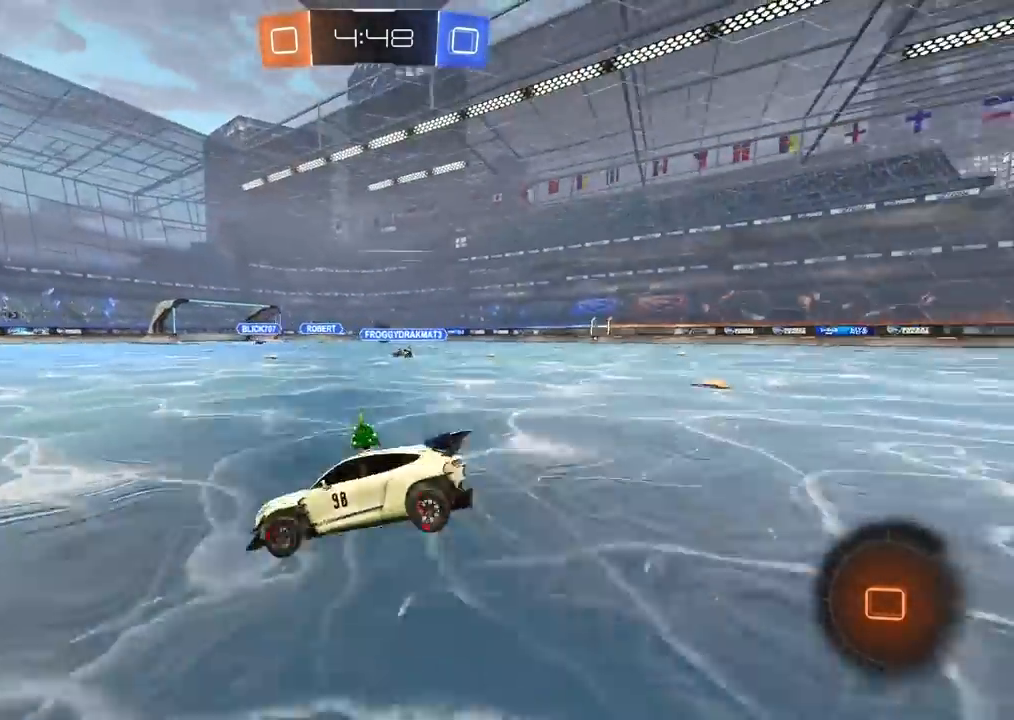
{"buttons": ["R2"], "left_stick": "down-left", "right_stick": "center", "events": [[333, "left_stick", "down-left"]]}
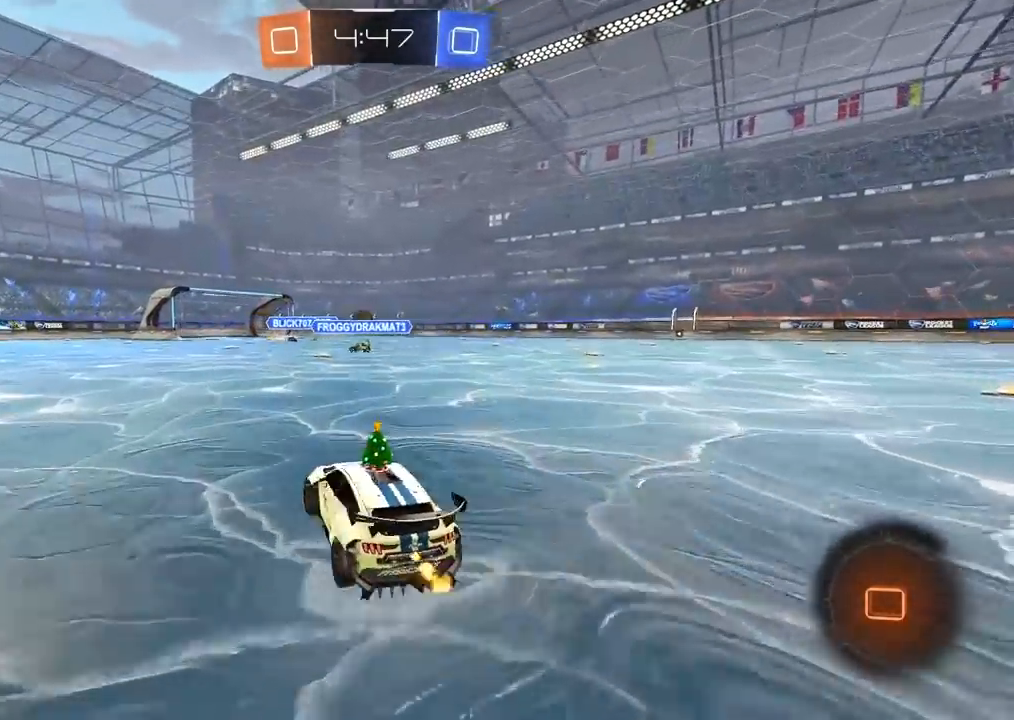
{"buttons": ["R2"], "left_stick": "left", "right_stick": "center", "events": [[50, "L1", "down"], [183, "L1", "up"], [333, "left_stick", "left"]]}
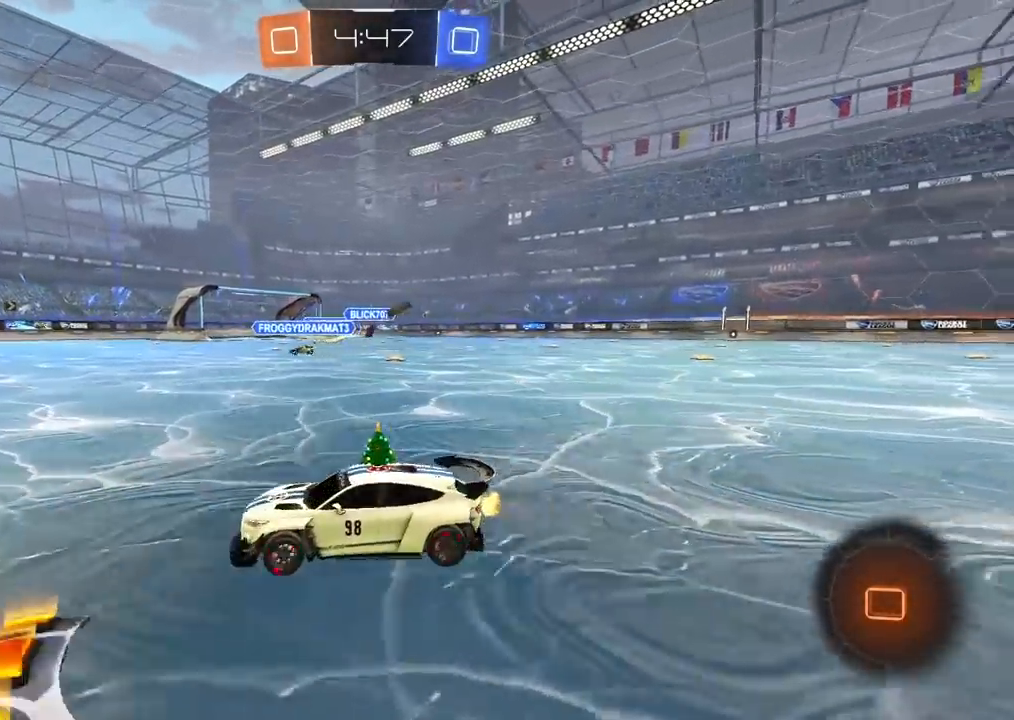
{"buttons": ["L1", "R2"], "left_stick": "left", "right_stick": "center", "events": [[300, "L1", "down"]]}
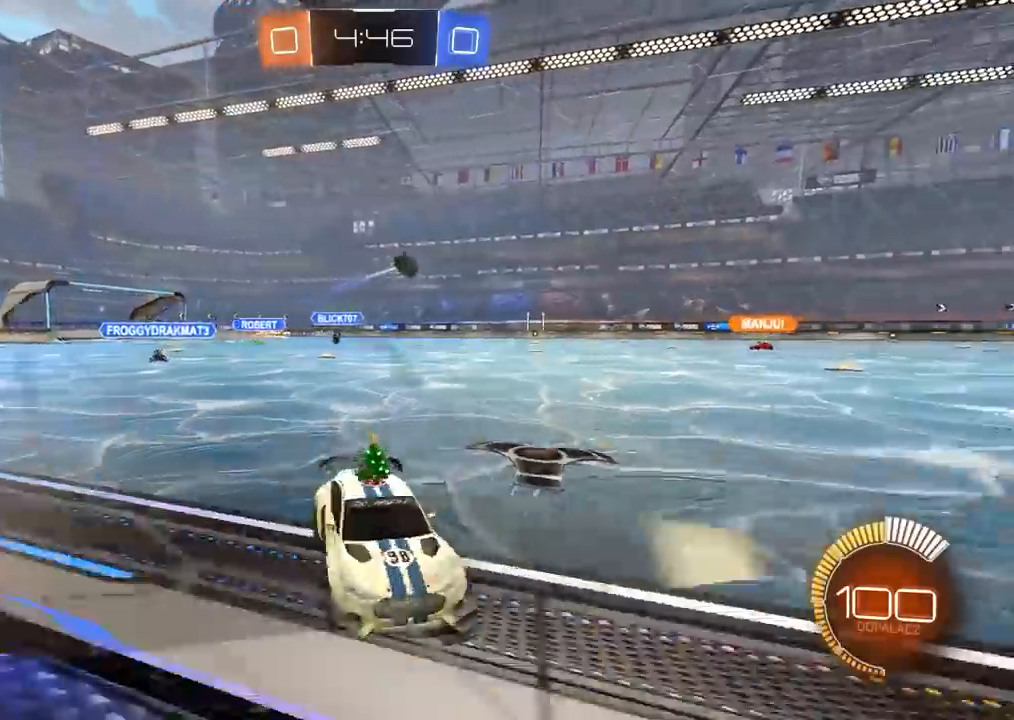
{"buttons": ["R2"], "left_stick": "center", "right_stick": "center", "events": [[17, "L1", "up"], [400, "left_stick", "center"]]}
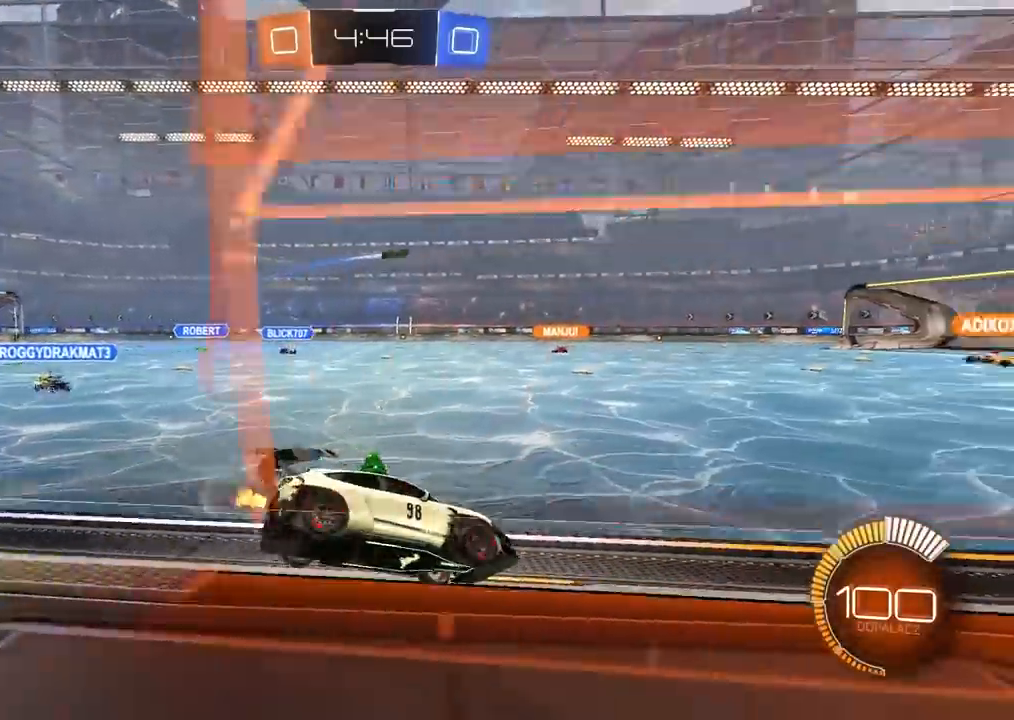
{"buttons": ["CIRCLE", "R2"], "left_stick": "center", "right_stick": "center", "events": [[283, "left_stick", "left"], [400, "CIRCLE", "down"], [467, "left_stick", "center"]]}
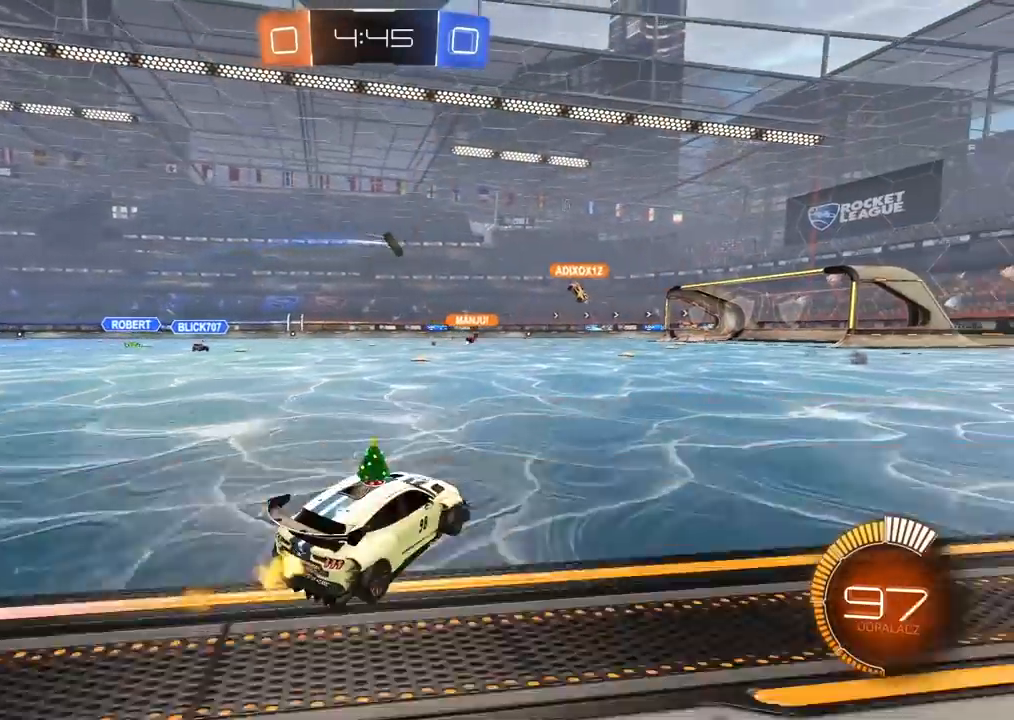
{"buttons": ["CIRCLE", "R2"], "left_stick": "left", "right_stick": "center", "events": [[50, "left_stick", "left"], [250, "left_stick", "center"], [417, "left_stick", "left"]]}
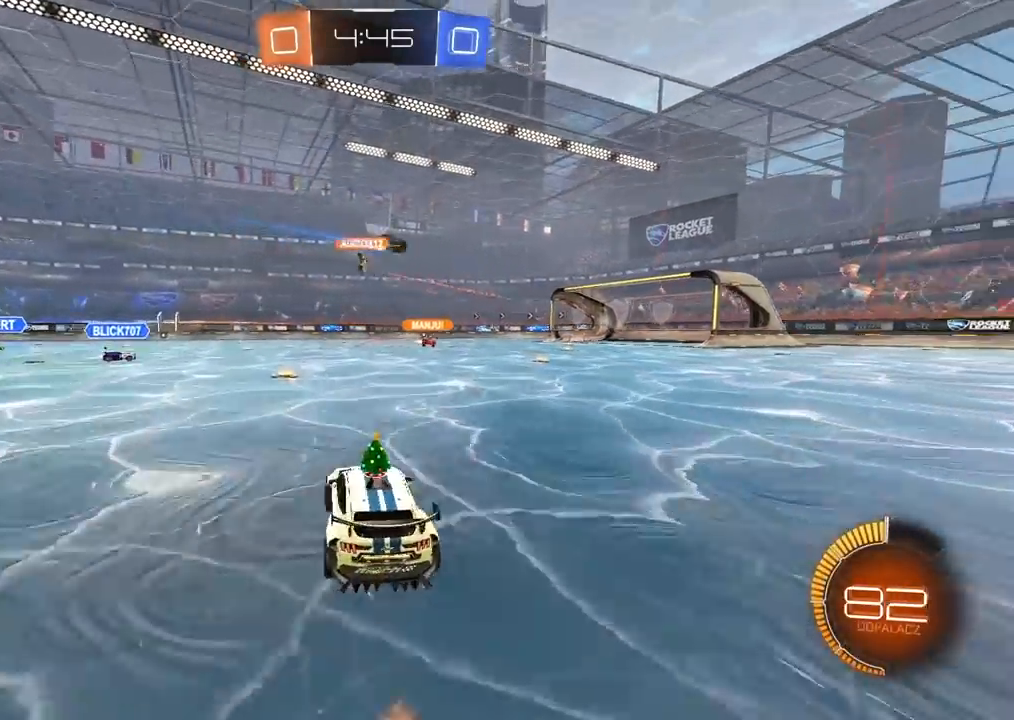
{"buttons": ["R2"], "left_stick": "right", "right_stick": "center", "events": [[67, "left_stick", "center"], [367, "left_stick", "right"], [417, "CIRCLE", "up"]]}
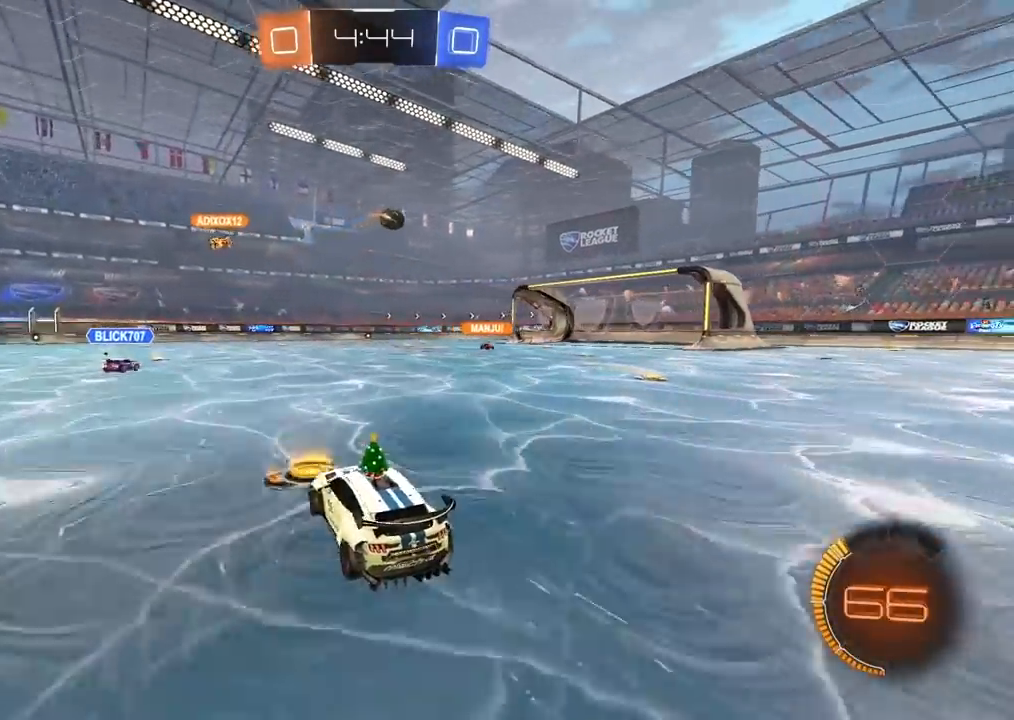
{"buttons": ["R2"], "left_stick": "right", "right_stick": "center", "events": []}
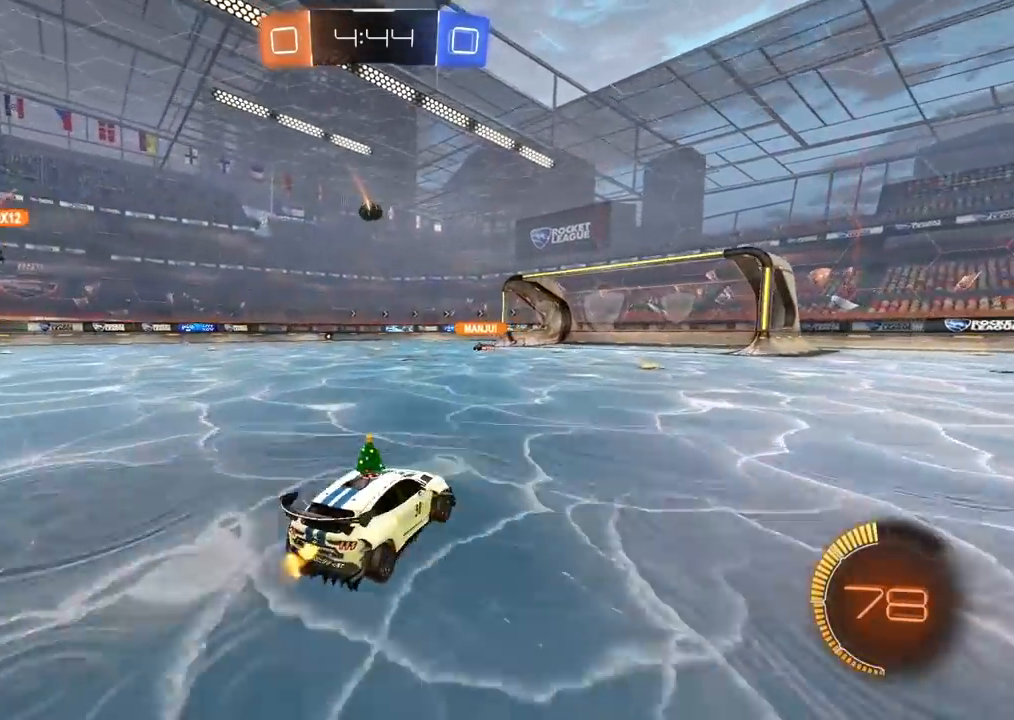
{"buttons": ["R2"], "left_stick": "left", "right_stick": "center", "events": [[250, "left_stick", "center"], [300, "left_stick", "left"]]}
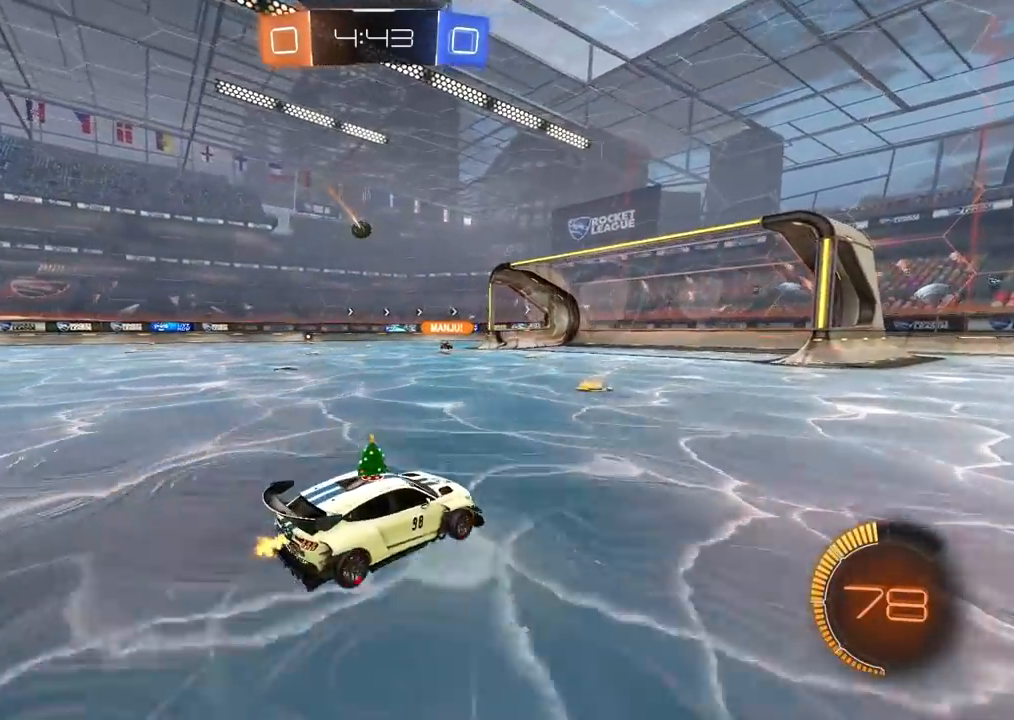
{"buttons": ["R2"], "left_stick": "center", "right_stick": "center", "events": [[133, "left_stick", "center"], [283, "left_stick", "left"], [383, "left_stick", "center"]]}
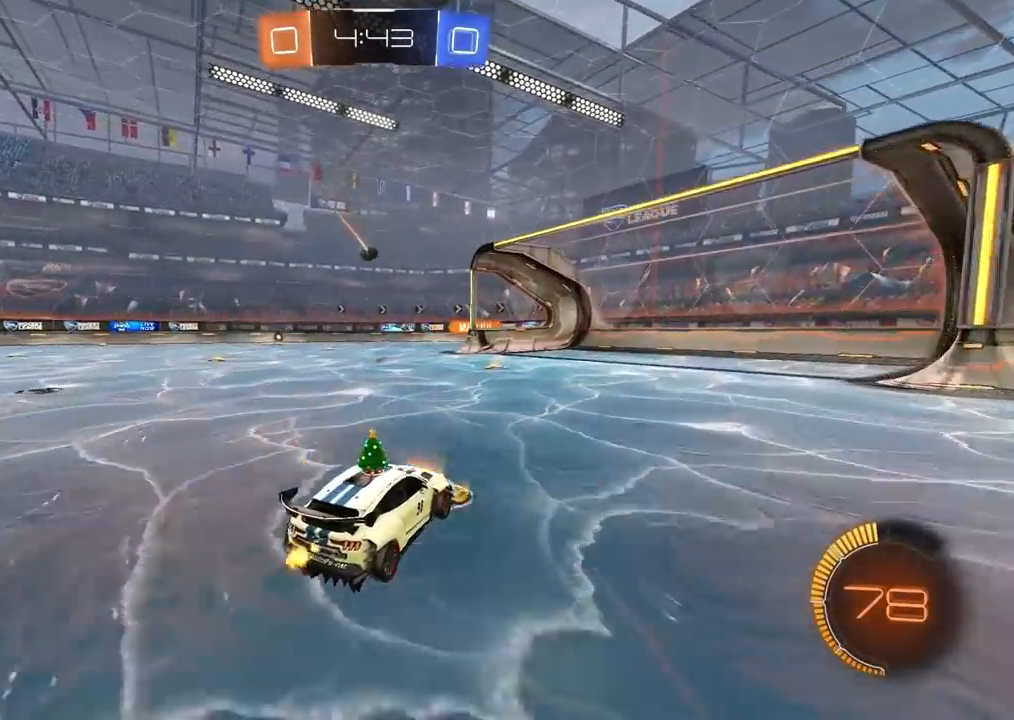
{"buttons": ["L1", "R2"], "left_stick": "up-left", "right_stick": "center", "events": [[33, "left_stick", "right"], [333, "left_stick", "up"], [417, "left_stick", "up-left"], [500, "L1", "down"]]}
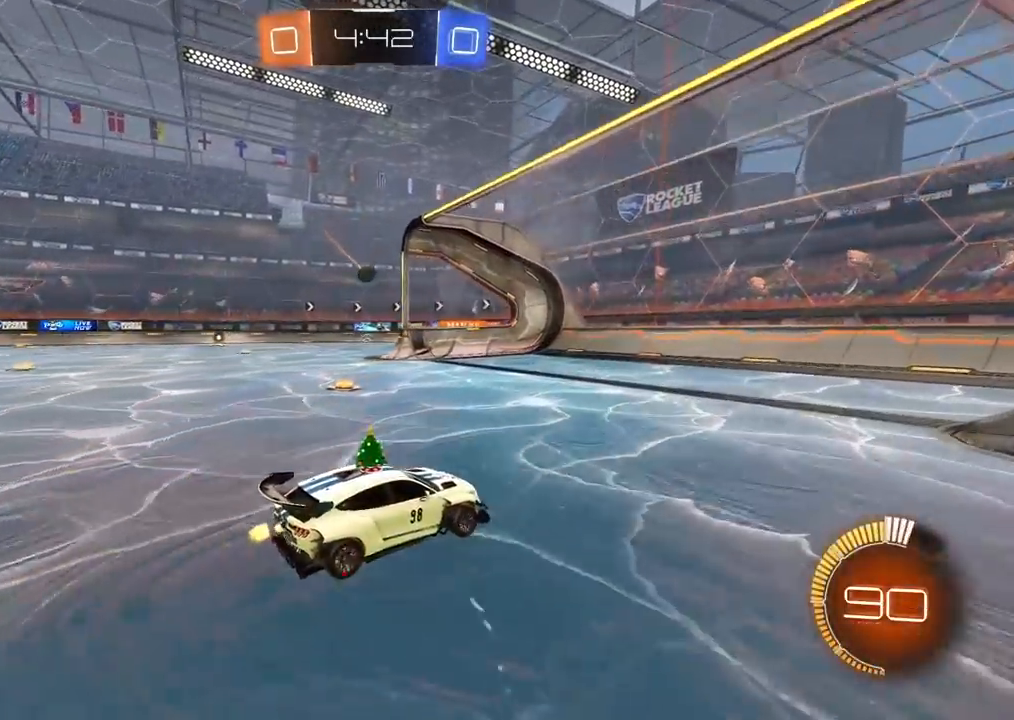
{"buttons": ["CIRCLE", "R2"], "left_stick": "center", "right_stick": "center", "events": [[33, "CIRCLE", "down"], [33, "L1", "up"], [33, "left_stick", "center"], [367, "left_stick", "left"], [433, "left_stick", "center"]]}
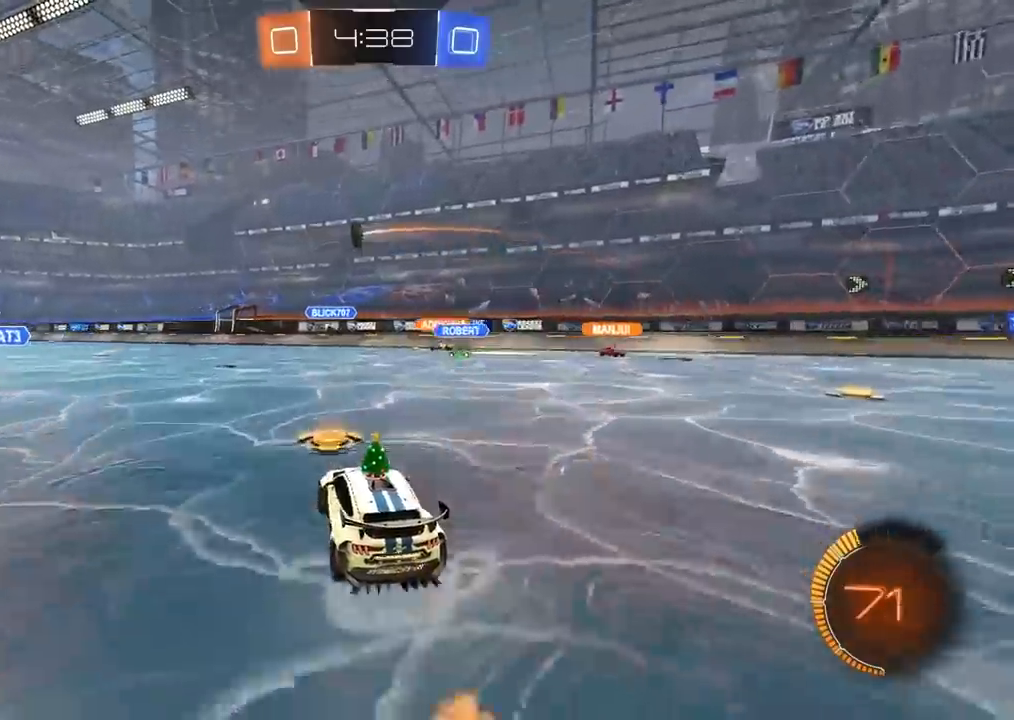
{"buttons": ["R2"], "left_stick": "center", "right_stick": "center", "events": [[50, "CIRCLE", "up"], [67, "left_stick", "left"], [283, "left_stick", "center"]]}